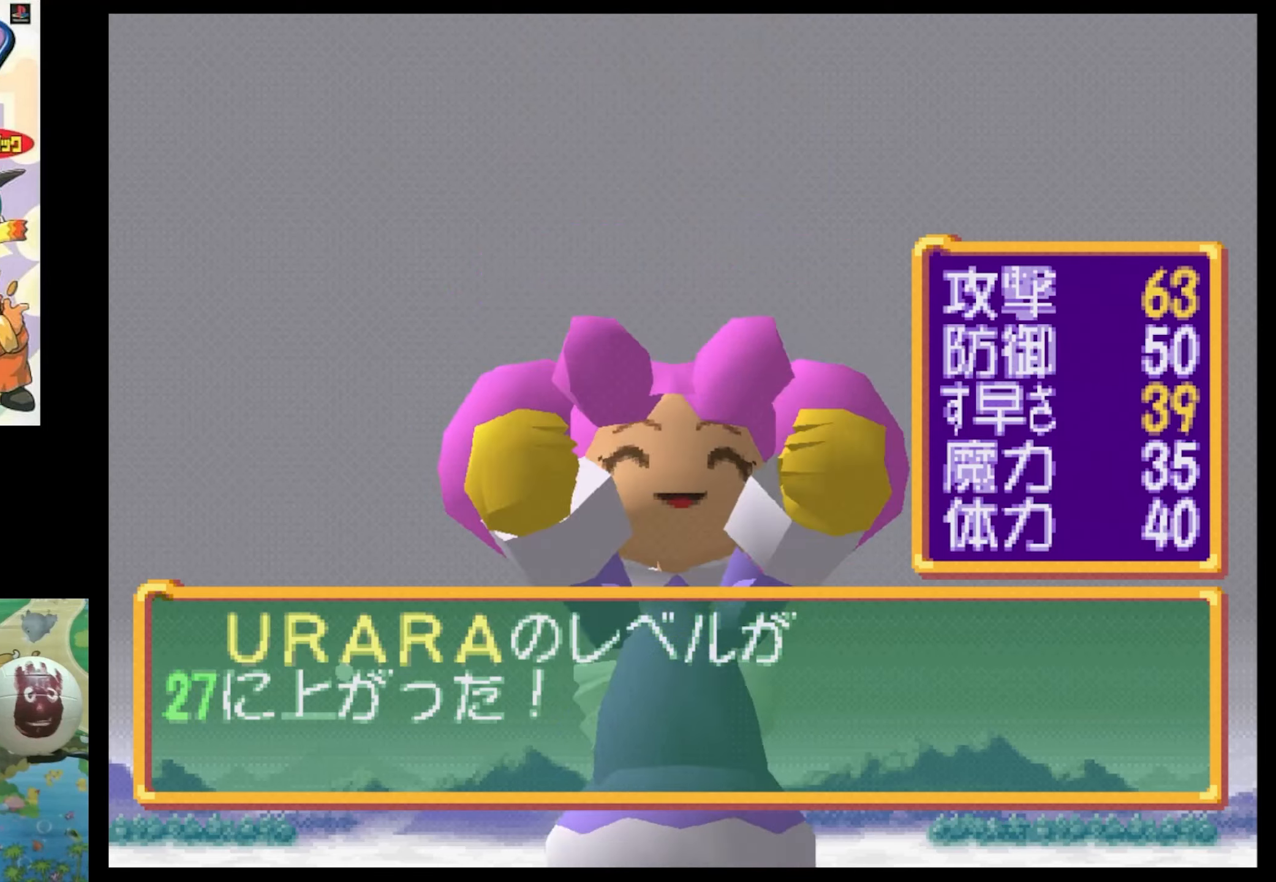
Gameplay with a controller (PlayStation layout); each line is a JSON object with the inputs held at the frame after it. "events" lists button and stick changes between this image and that frame as [ms after this image, input, new state], when the widget could be followed in between. Not read: L3 R3.
{"buttons": [], "events": []}
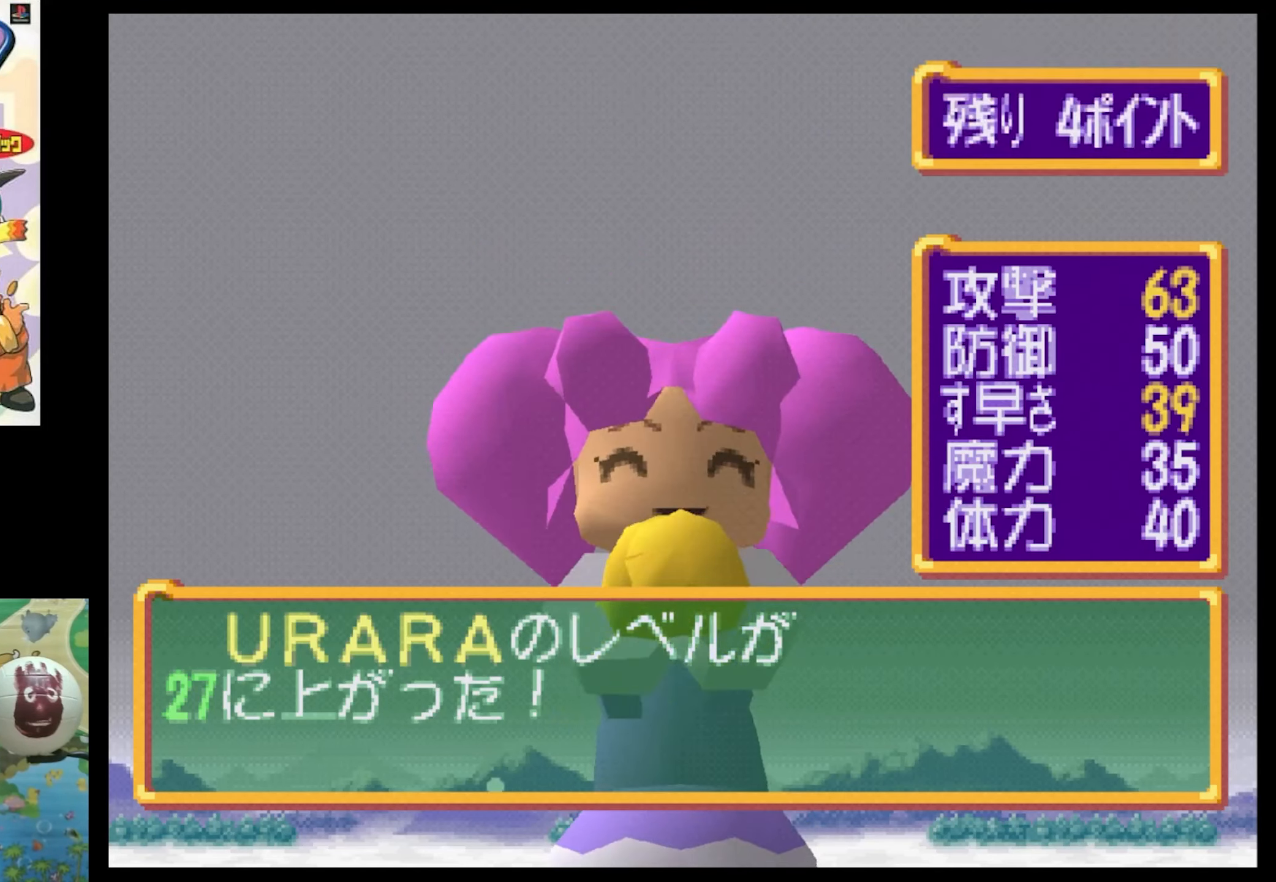
{"buttons": ["DPAD_DOWN"], "events": [[233, "DPAD_DOWN", "down"], [367, "DPAD_DOWN", "up"], [483, "DPAD_DOWN", "down"]]}
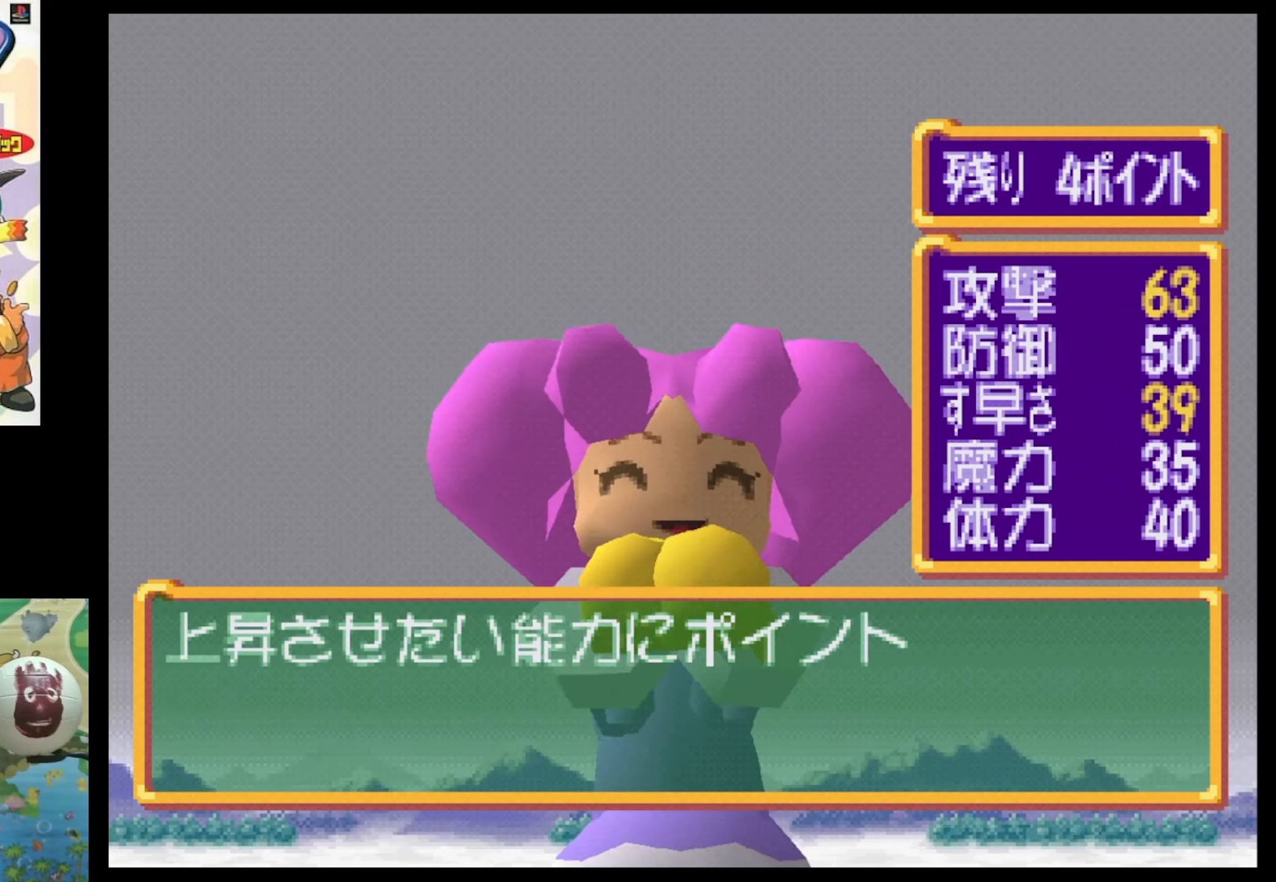
{"buttons": ["DPAD_DOWN"], "events": [[117, "DPAD_DOWN", "up"], [250, "DPAD_DOWN", "down"], [317, "DPAD_DOWN", "up"], [450, "DPAD_DOWN", "down"]]}
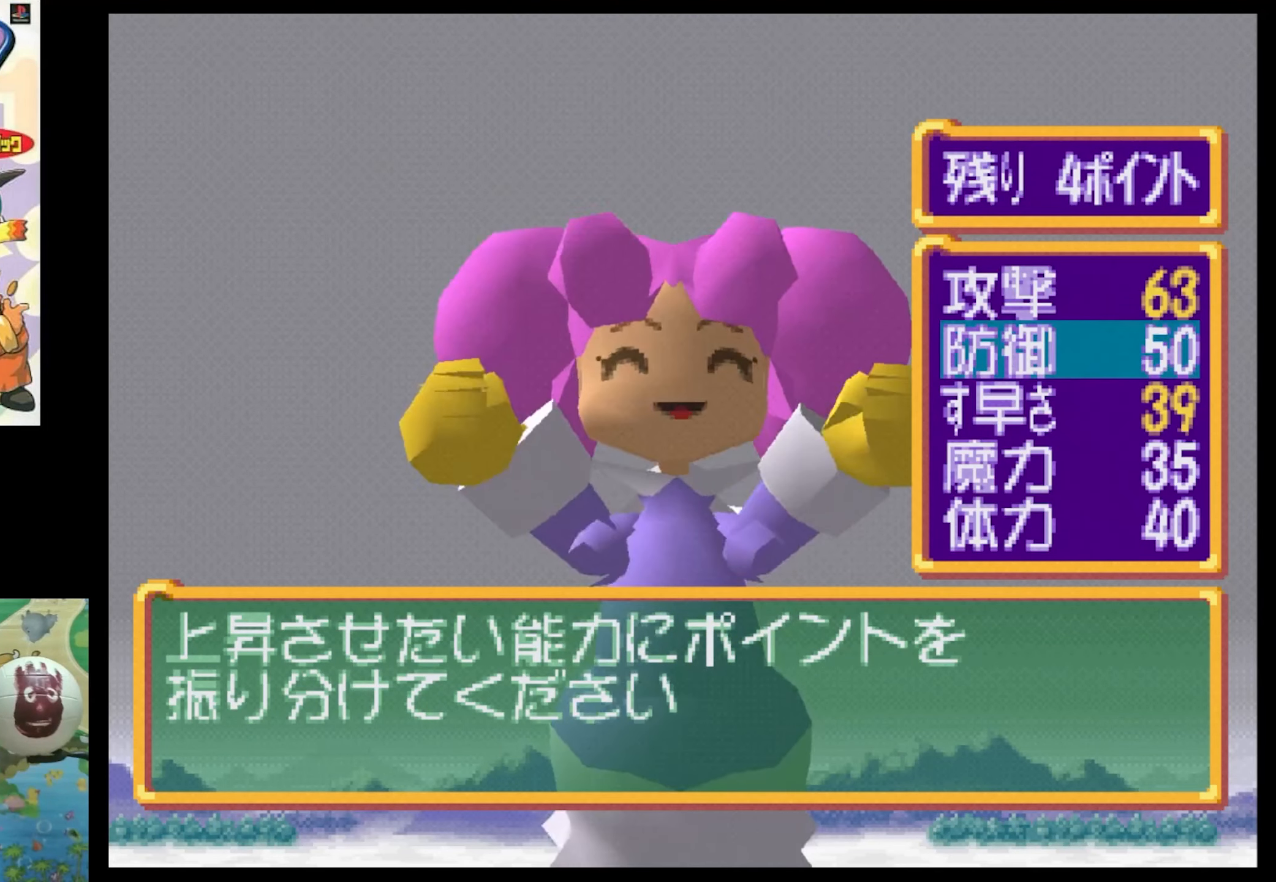
{"buttons": ["CIRCLE"], "events": [[33, "DPAD_DOWN", "up"], [133, "DPAD_DOWN", "down"], [250, "DPAD_DOWN", "up"], [417, "CIRCLE", "down"]]}
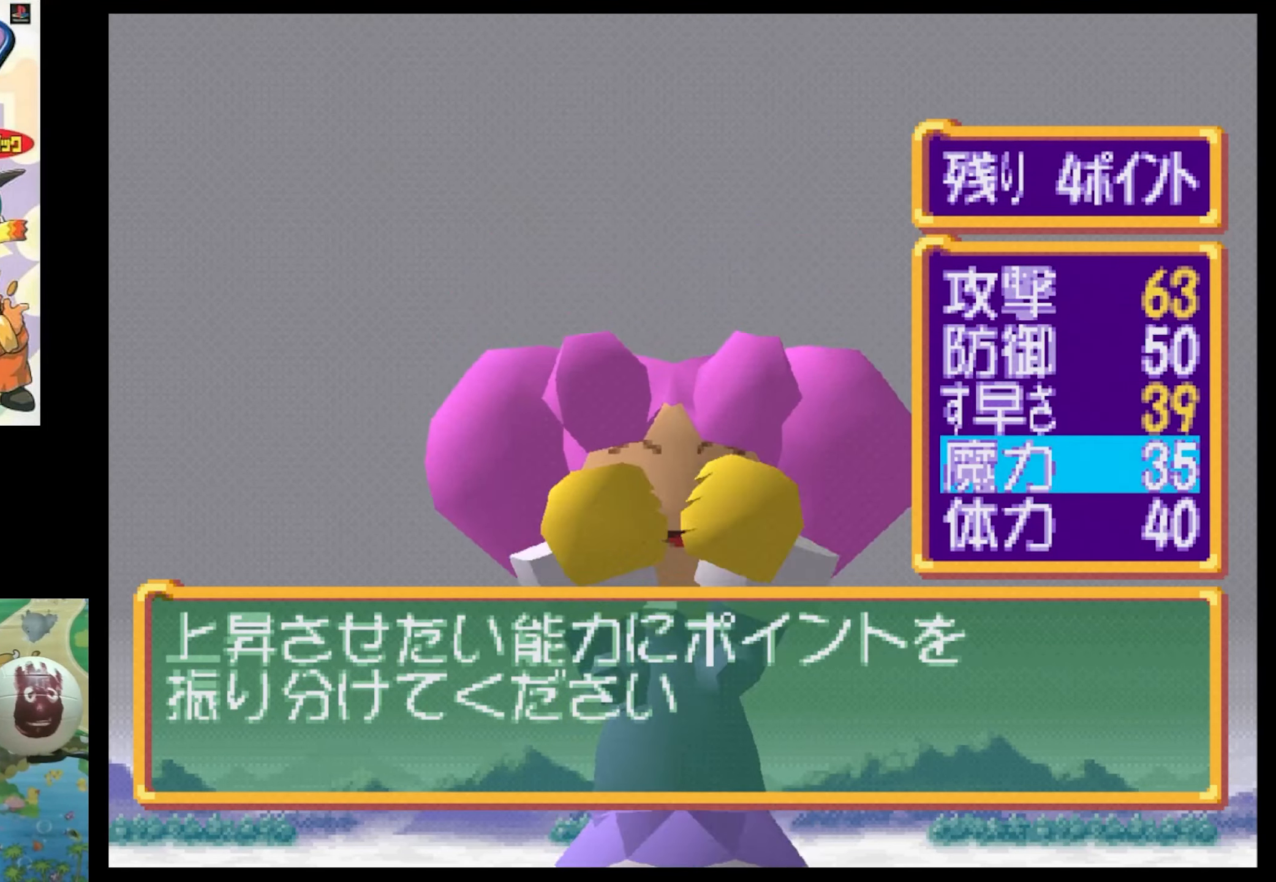
{"buttons": [], "events": [[17, "CIRCLE", "up"], [333, "DPAD_UP", "down"], [433, "CIRCLE", "down"], [433, "DPAD_UP", "up"], [500, "CIRCLE", "up"]]}
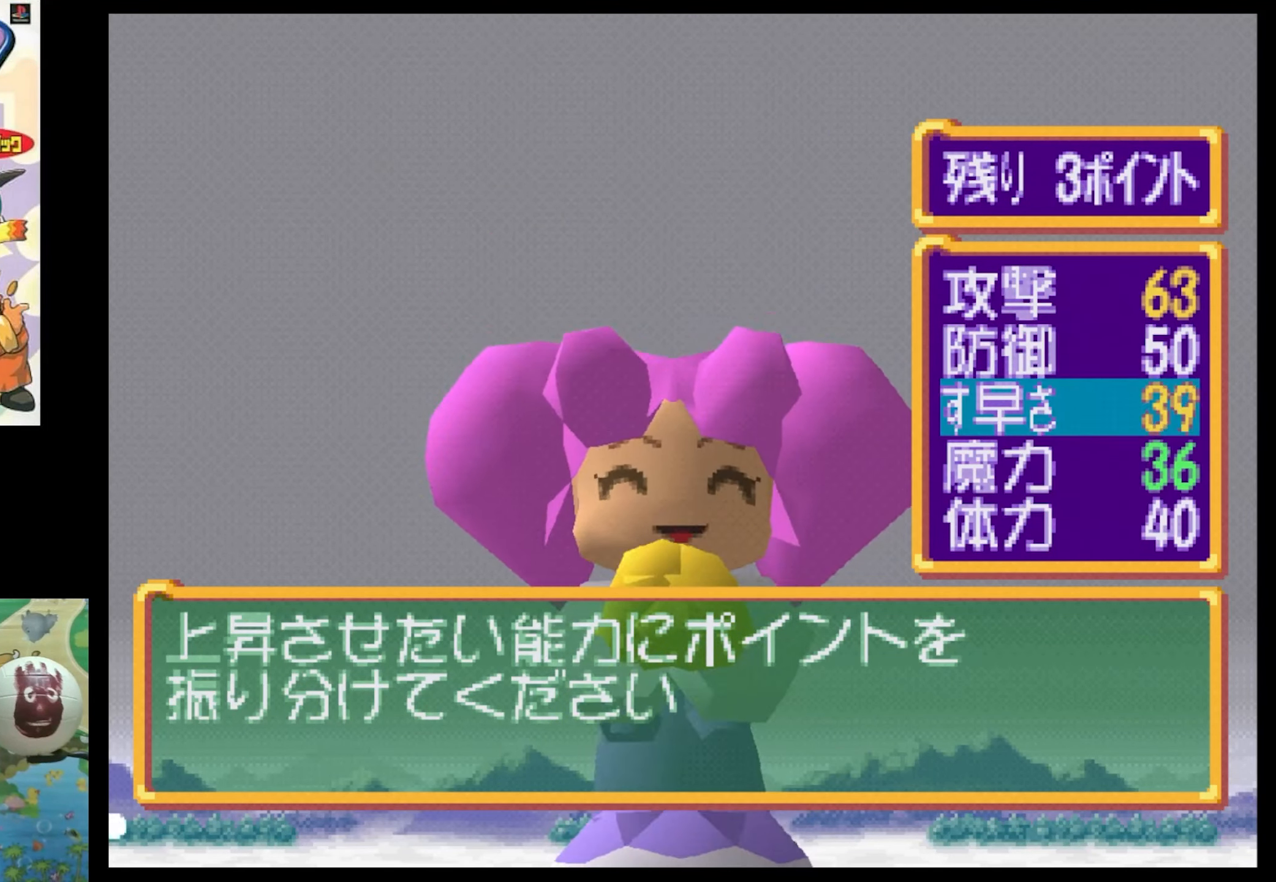
{"buttons": [], "events": [[100, "DPAD_DOWN", "down"], [183, "DPAD_DOWN", "up"], [250, "DPAD_DOWN", "down"], [383, "DPAD_DOWN", "up"]]}
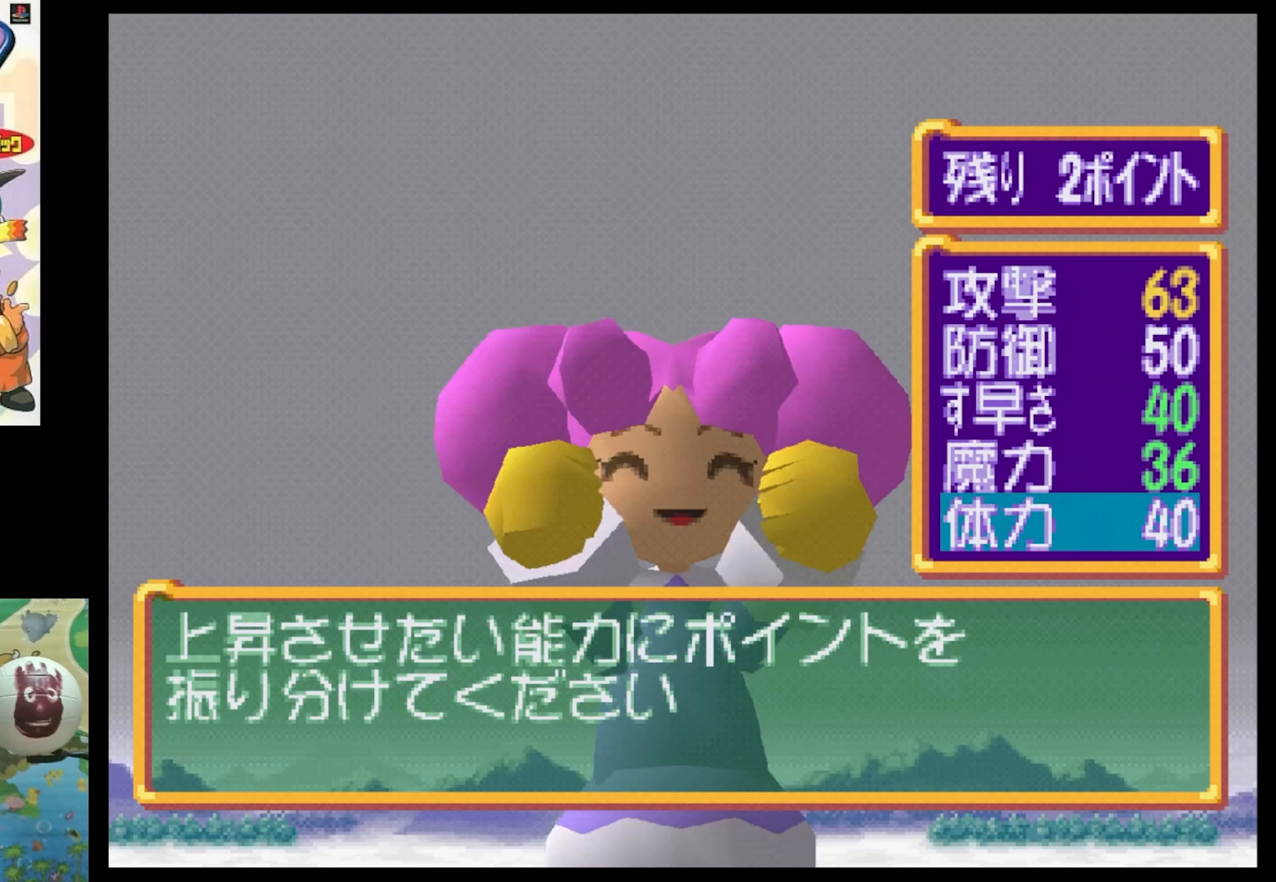
{"buttons": ["DPAD_UP"], "events": [[300, "DPAD_UP", "down"], [400, "DPAD_UP", "up"], [467, "DPAD_UP", "down"]]}
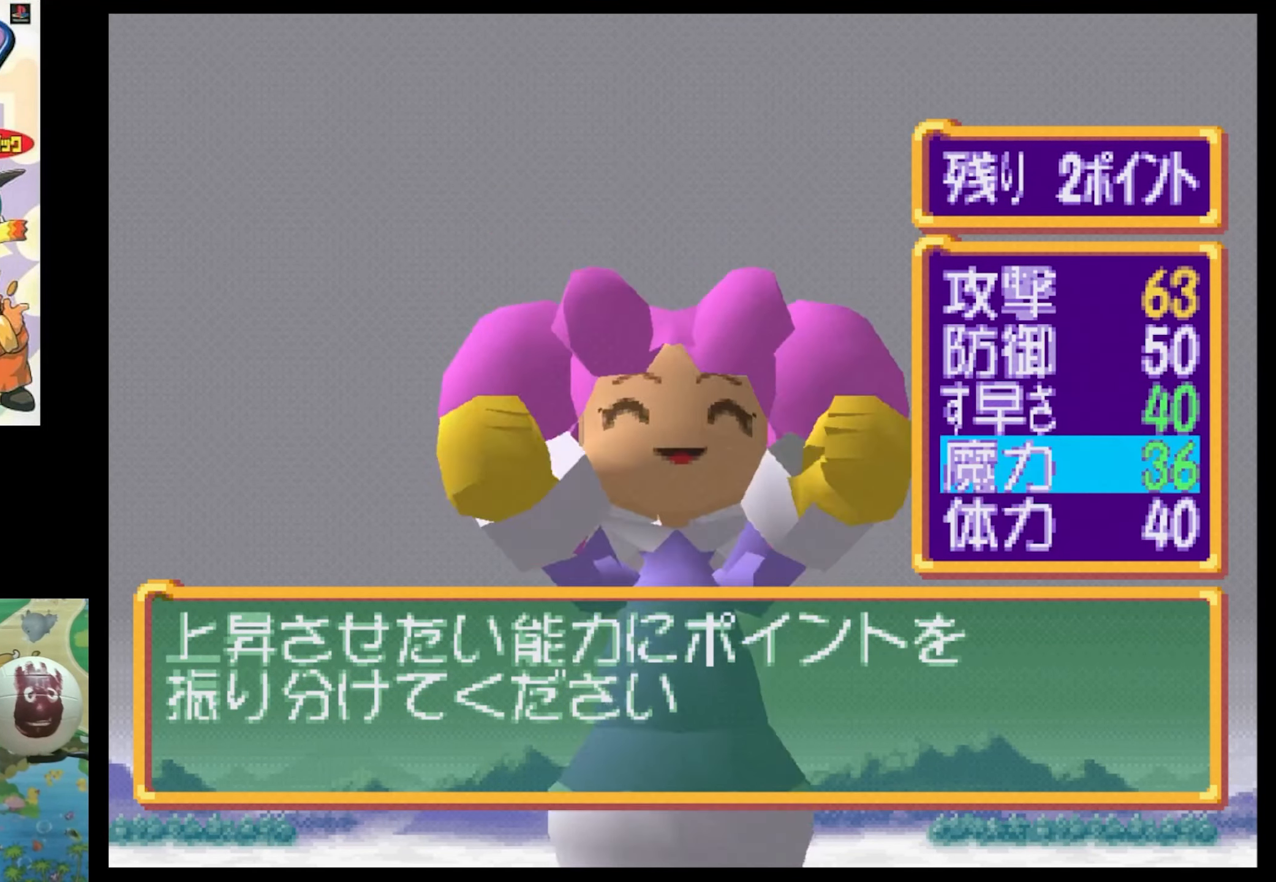
{"buttons": [], "events": [[100, "DPAD_UP", "up"], [350, "DPAD_DOWN", "down"], [467, "DPAD_DOWN", "up"]]}
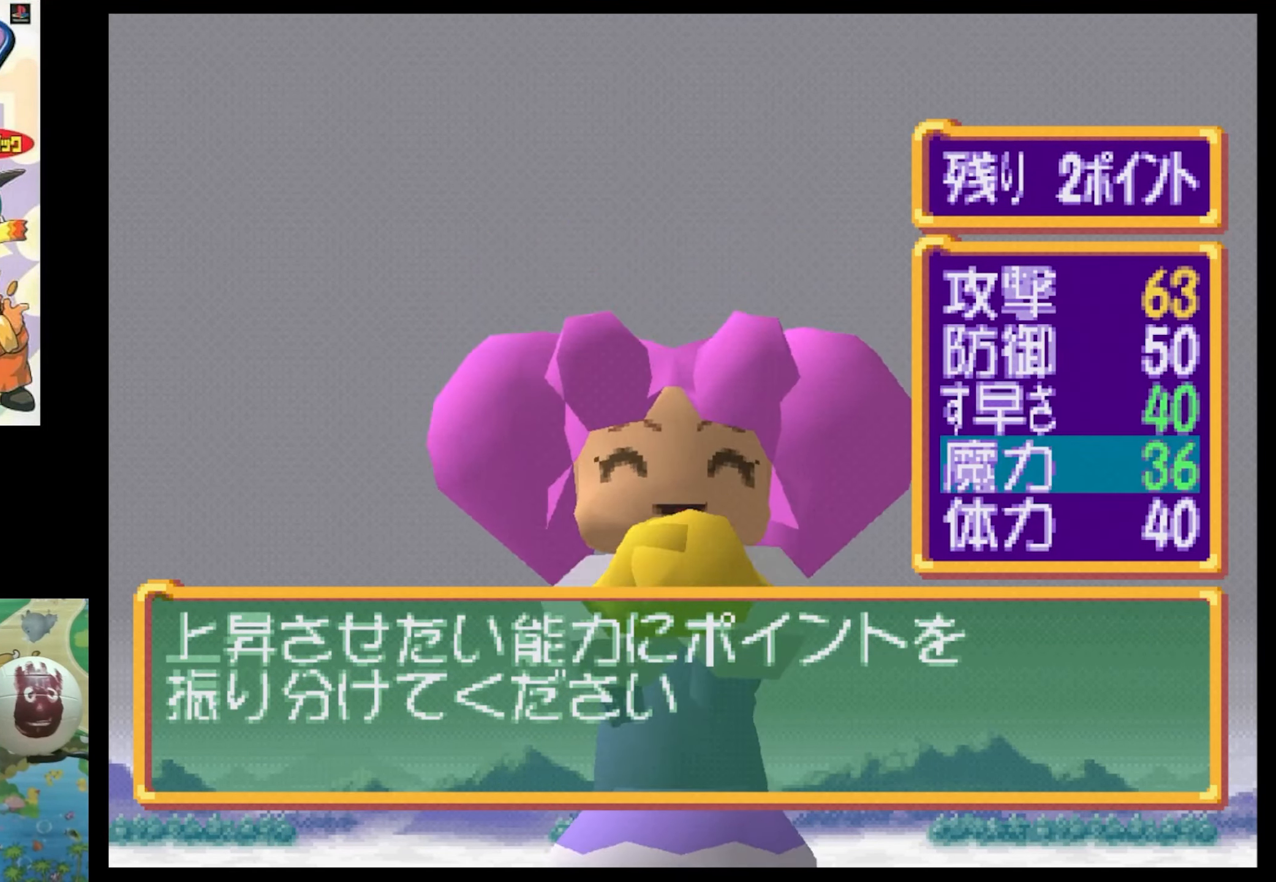
{"buttons": ["DPAD_UP"], "events": [[17, "DPAD_DOWN", "down"], [150, "DPAD_DOWN", "up"], [200, "CIRCLE", "down"], [267, "CIRCLE", "up"], [333, "DPAD_UP", "down"], [483, "DPAD_UP", "up"], [500, "DPAD_UP", "down"]]}
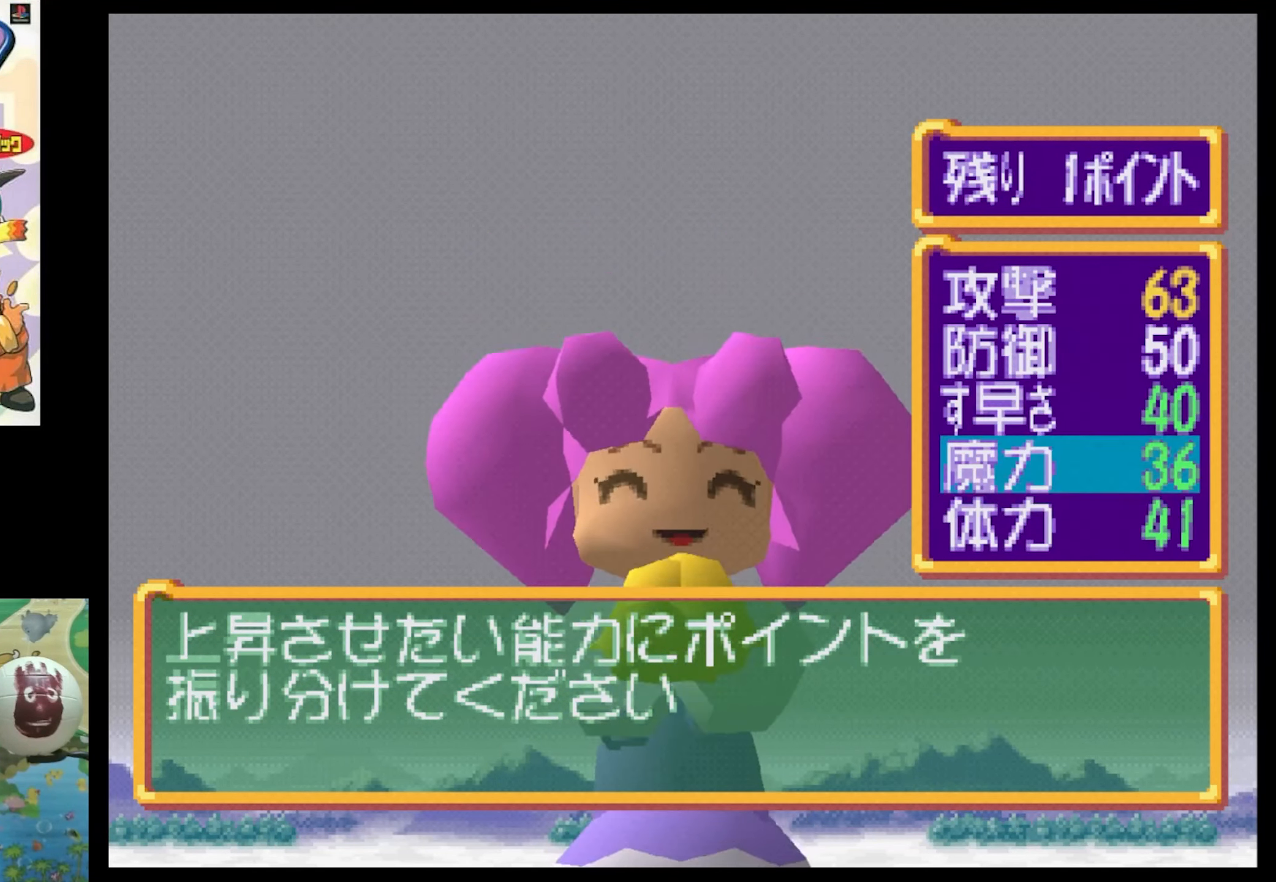
{"buttons": [], "events": [[150, "DPAD_UP", "up"], [233, "DPAD_UP", "down"], [384, "DPAD_UP", "up"], [400, "CIRCLE", "down"], [484, "CIRCLE", "up"]]}
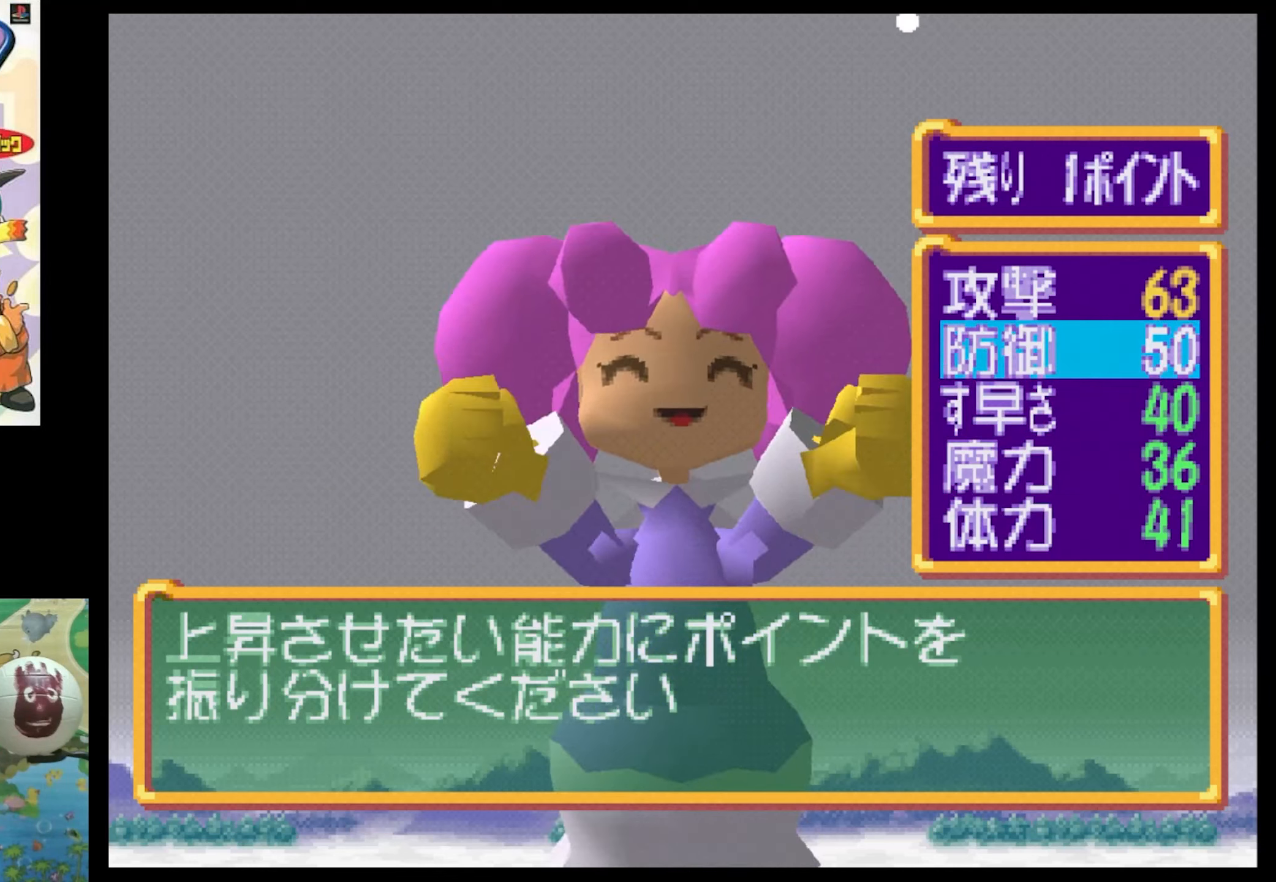
{"buttons": ["CIRCLE"], "events": [[100, "CIRCLE", "down"], [200, "CIRCLE", "up"], [284, "CIRCLE", "down"], [367, "CIRCLE", "up"], [450, "CIRCLE", "down"]]}
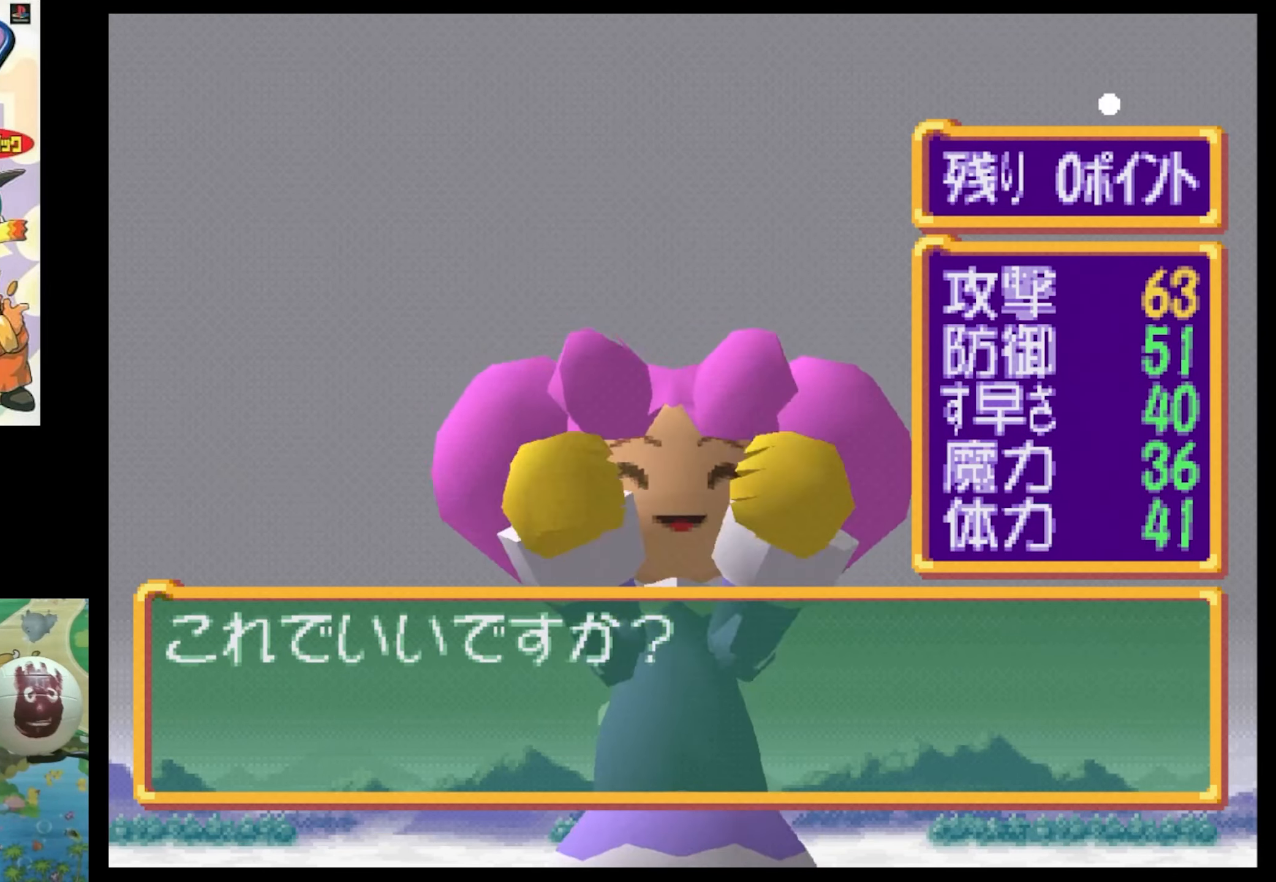
{"buttons": ["CIRCLE"], "events": [[34, "CIRCLE", "up"], [117, "CIRCLE", "down"], [200, "CIRCLE", "up"], [267, "CIRCLE", "down"], [384, "CIRCLE", "up"], [450, "CIRCLE", "down"]]}
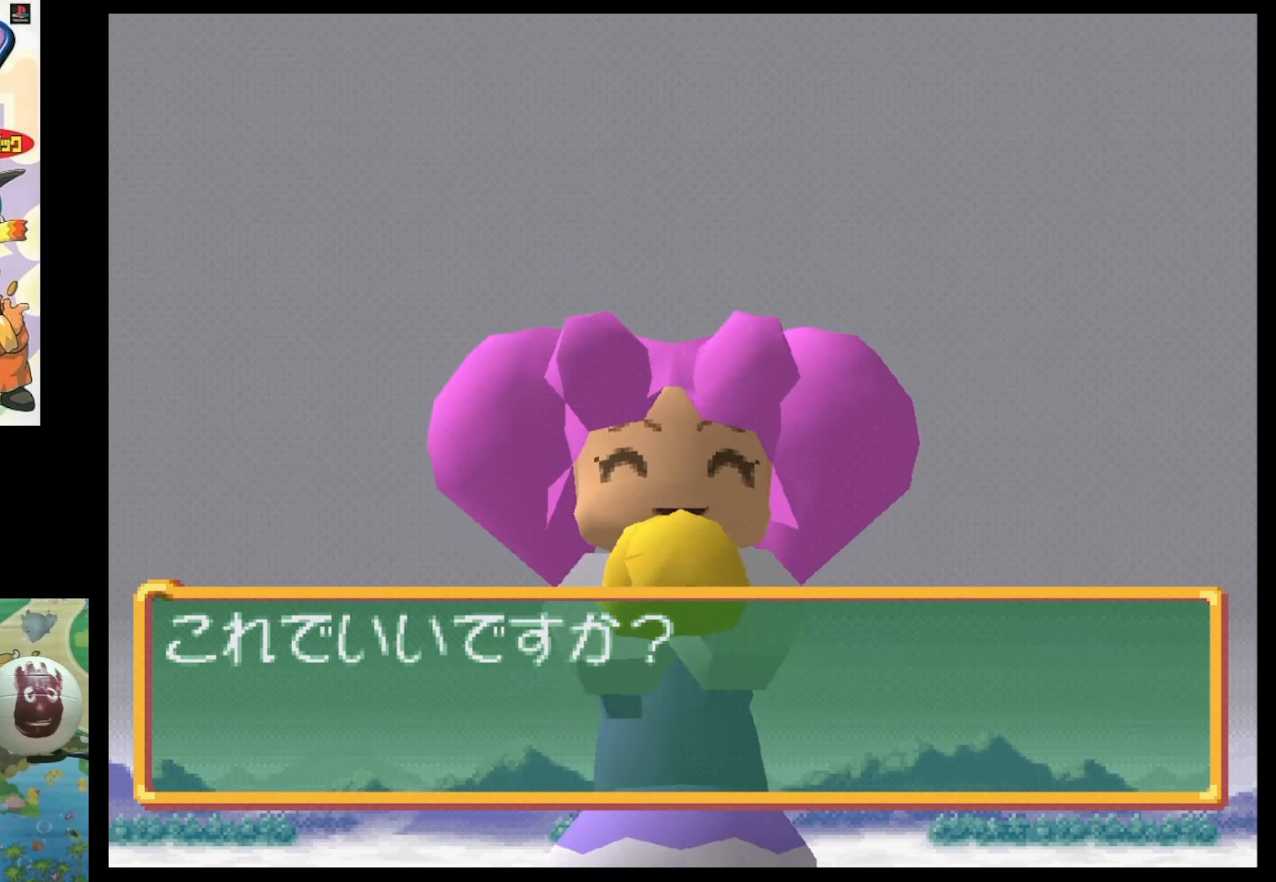
{"buttons": ["CIRCLE"], "events": [[84, "CIRCLE", "up"], [150, "CIRCLE", "down"], [250, "CIRCLE", "up"], [334, "CIRCLE", "down"], [450, "CIRCLE", "up"], [484, "CIRCLE", "down"]]}
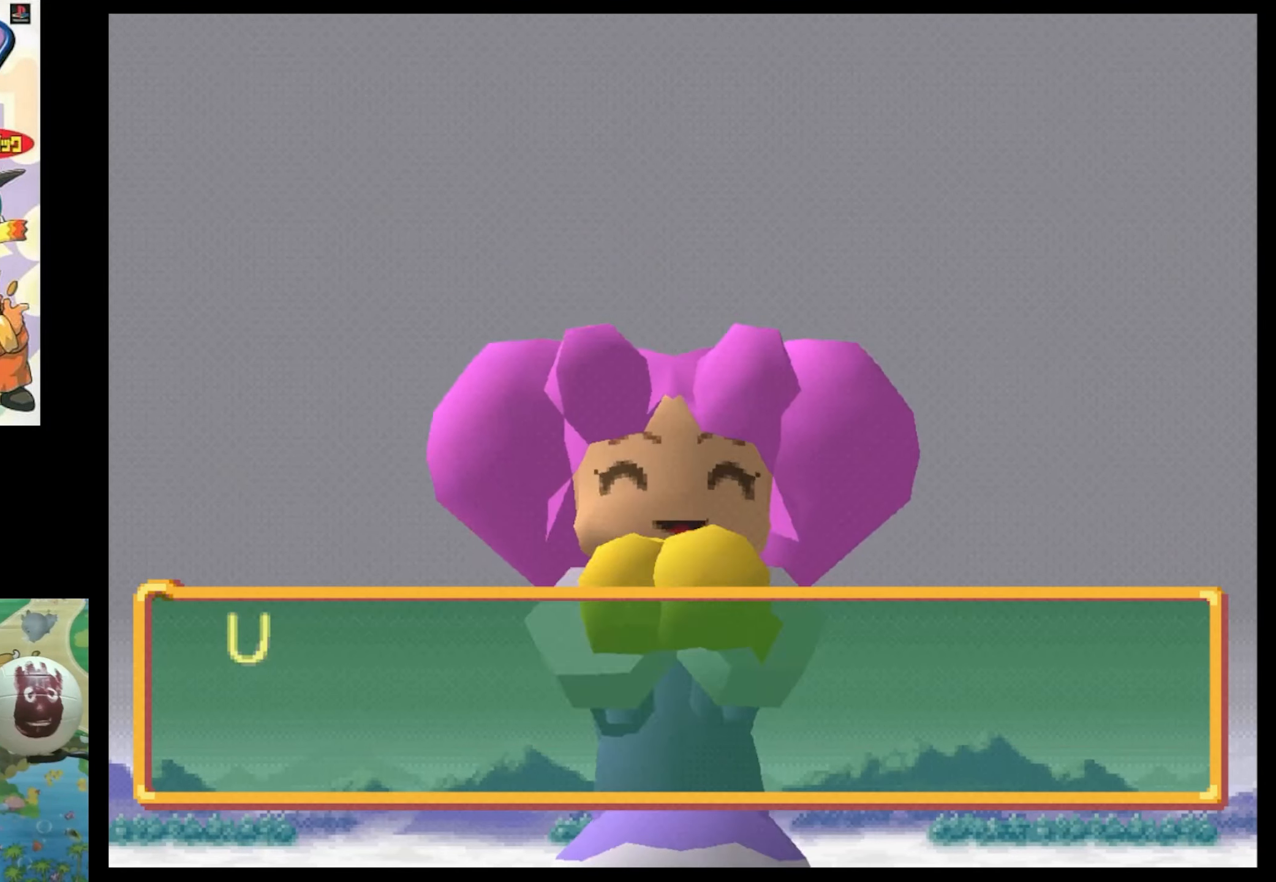
{"buttons": ["CIRCLE"], "events": [[84, "CIRCLE", "up"], [184, "CIRCLE", "down"], [300, "CIRCLE", "up"], [350, "CIRCLE", "down"], [467, "CIRCLE", "up"], [500, "CIRCLE", "down"]]}
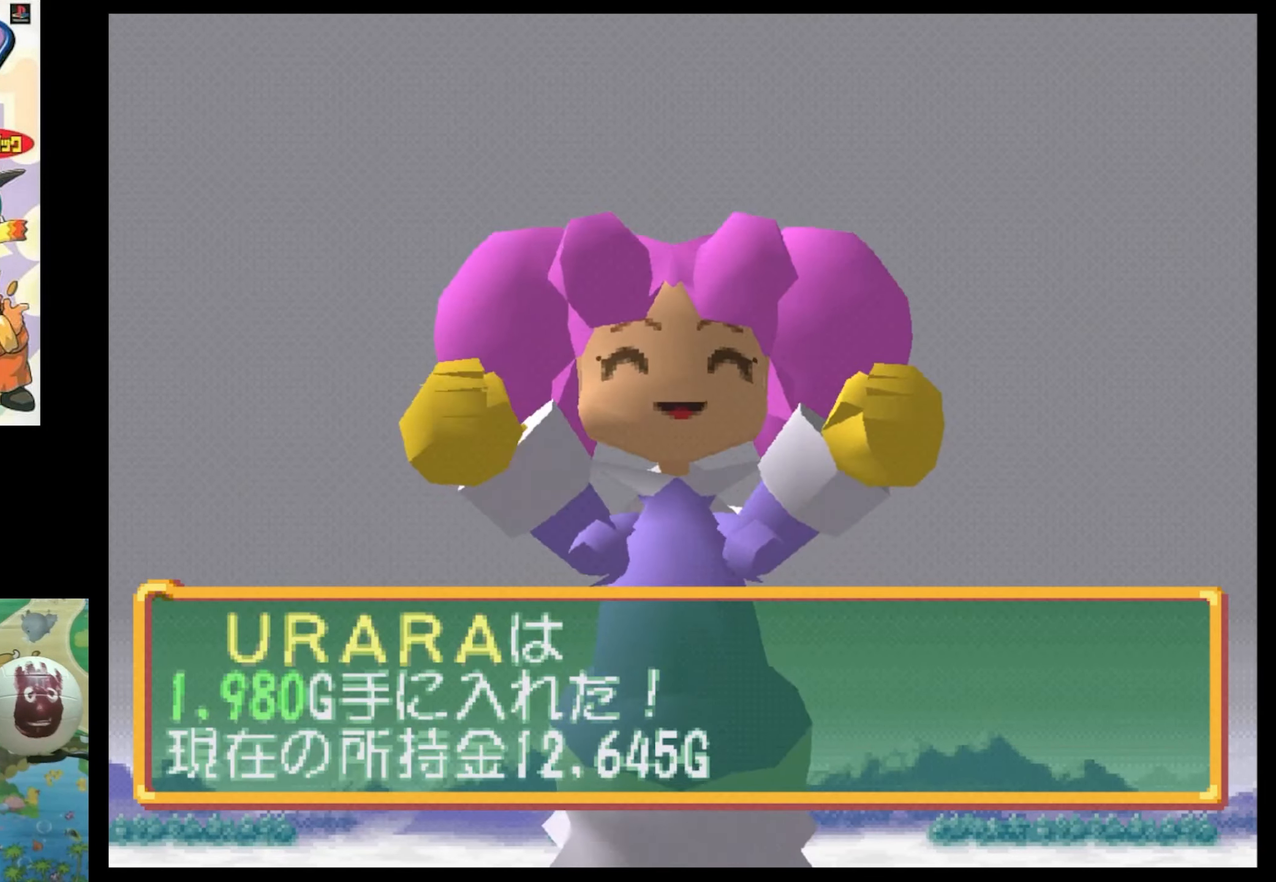
{"buttons": [], "events": [[134, "CIRCLE", "up"], [234, "CIRCLE", "down"], [284, "CIRCLE", "up"], [384, "CIRCLE", "down"], [467, "CIRCLE", "up"]]}
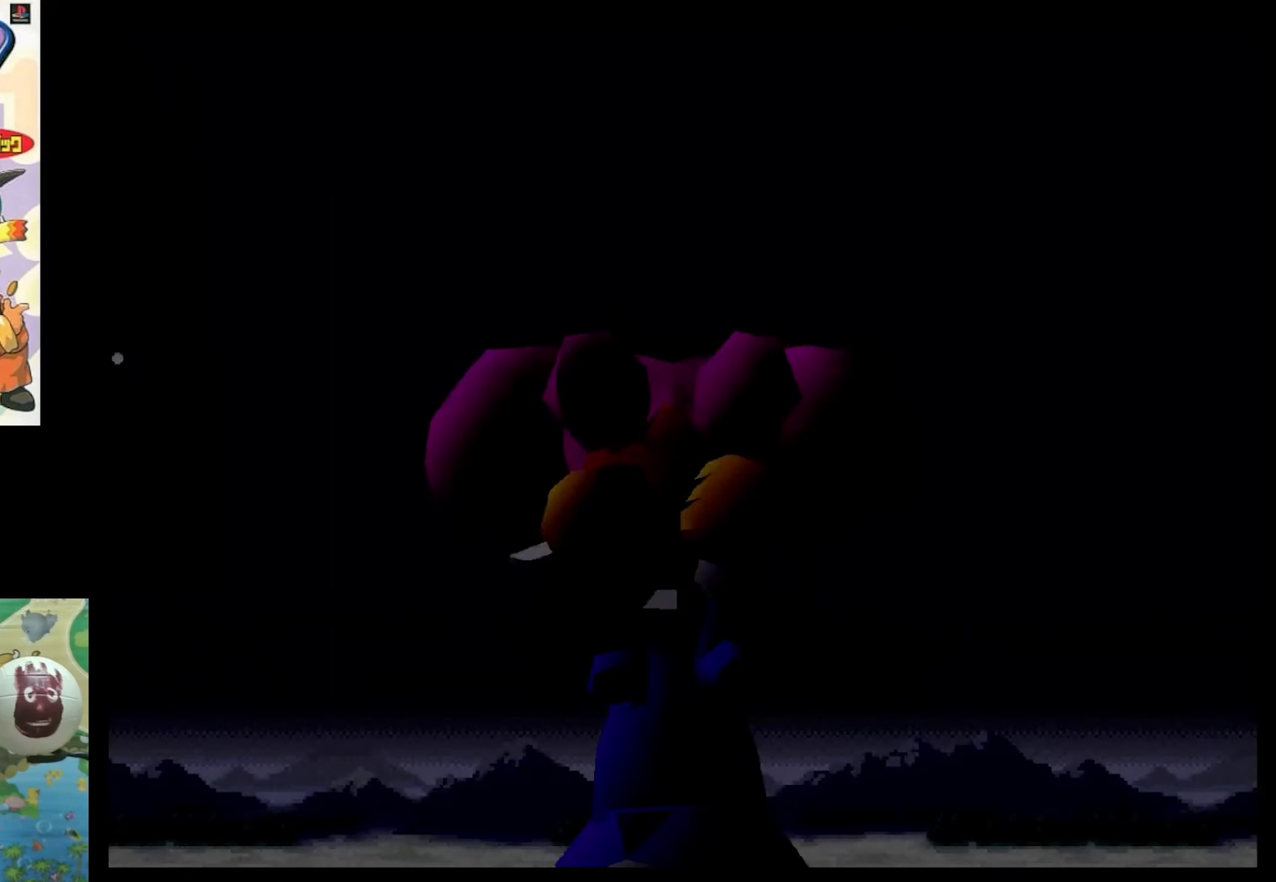
{"buttons": [], "events": [[84, "CIRCLE", "down"], [184, "CIRCLE", "up"]]}
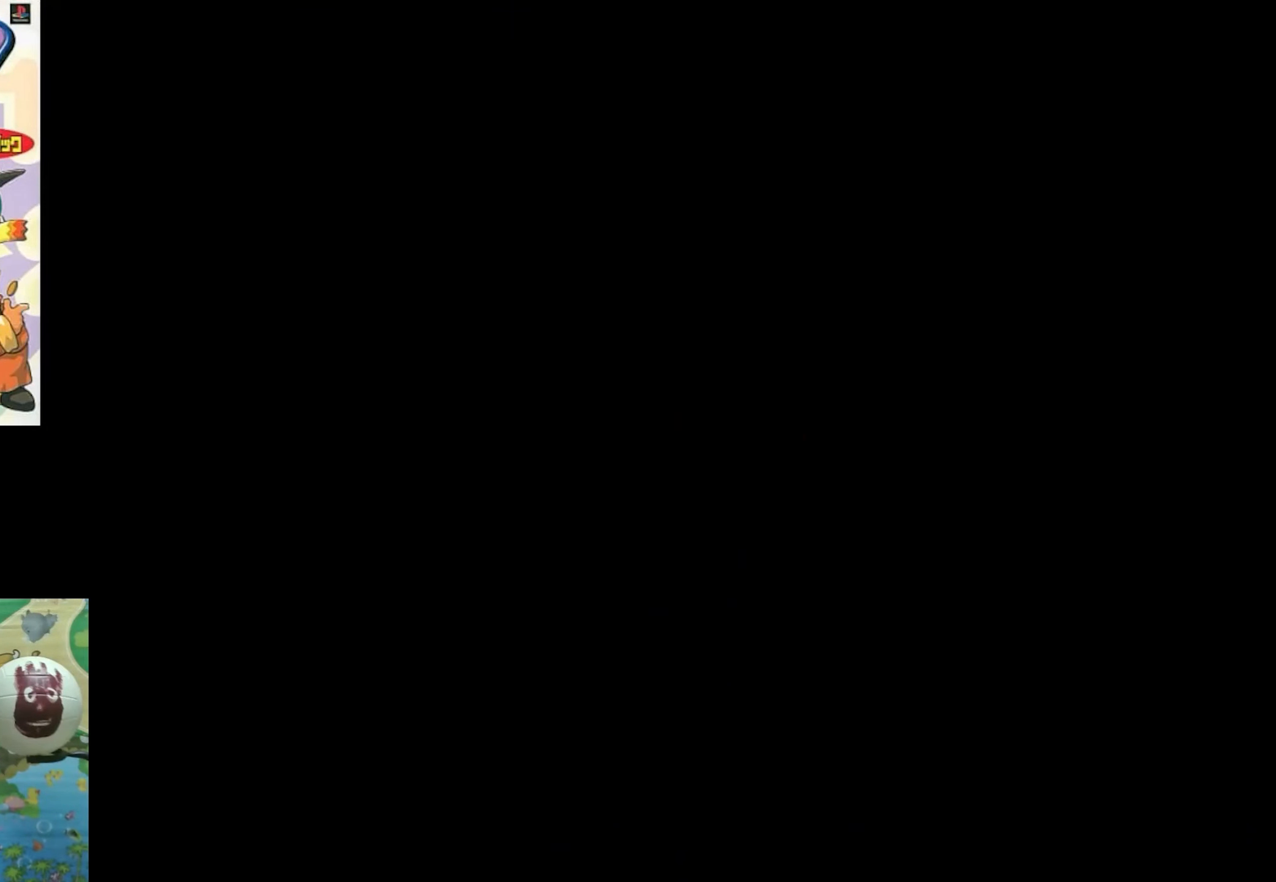
{"buttons": [], "events": []}
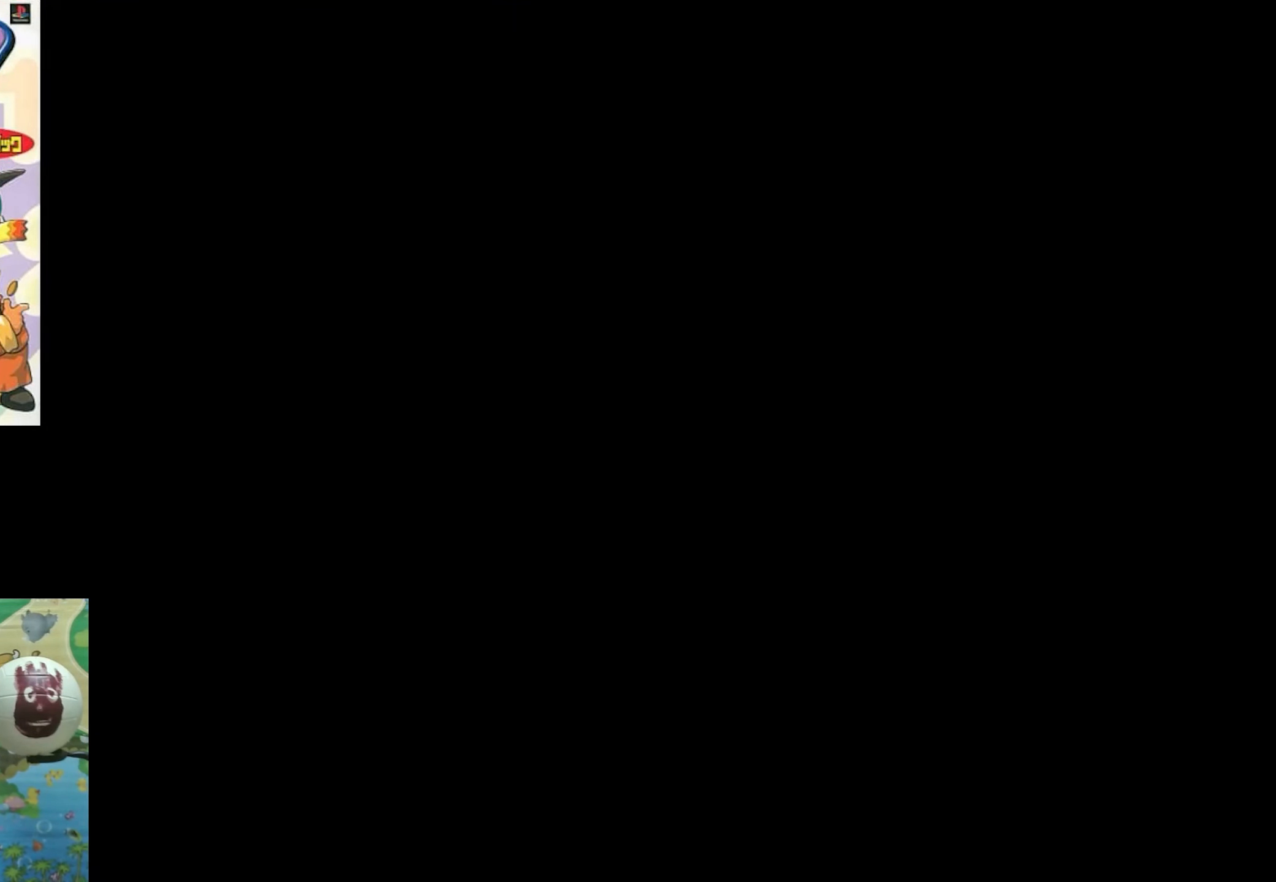
{"buttons": [], "events": []}
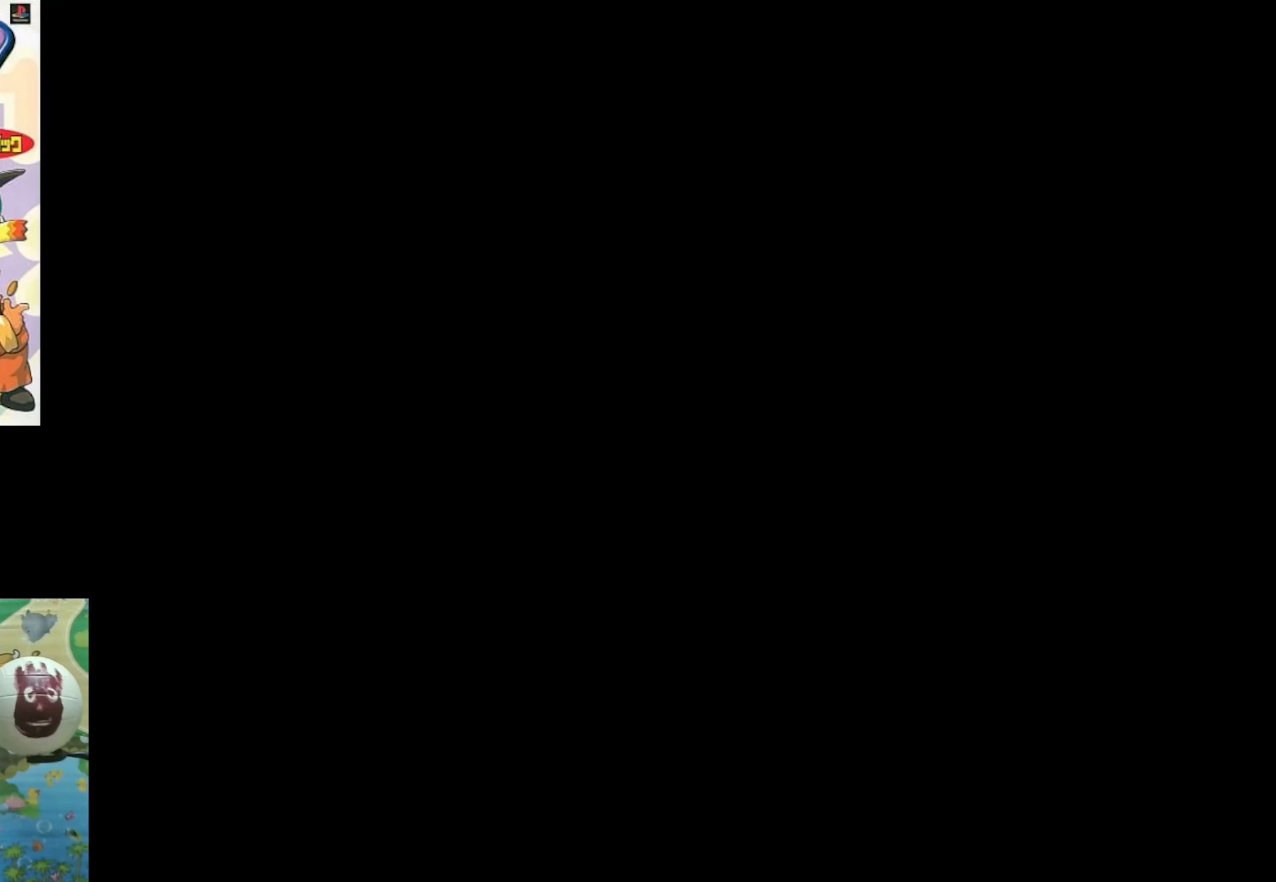
{"buttons": [], "events": []}
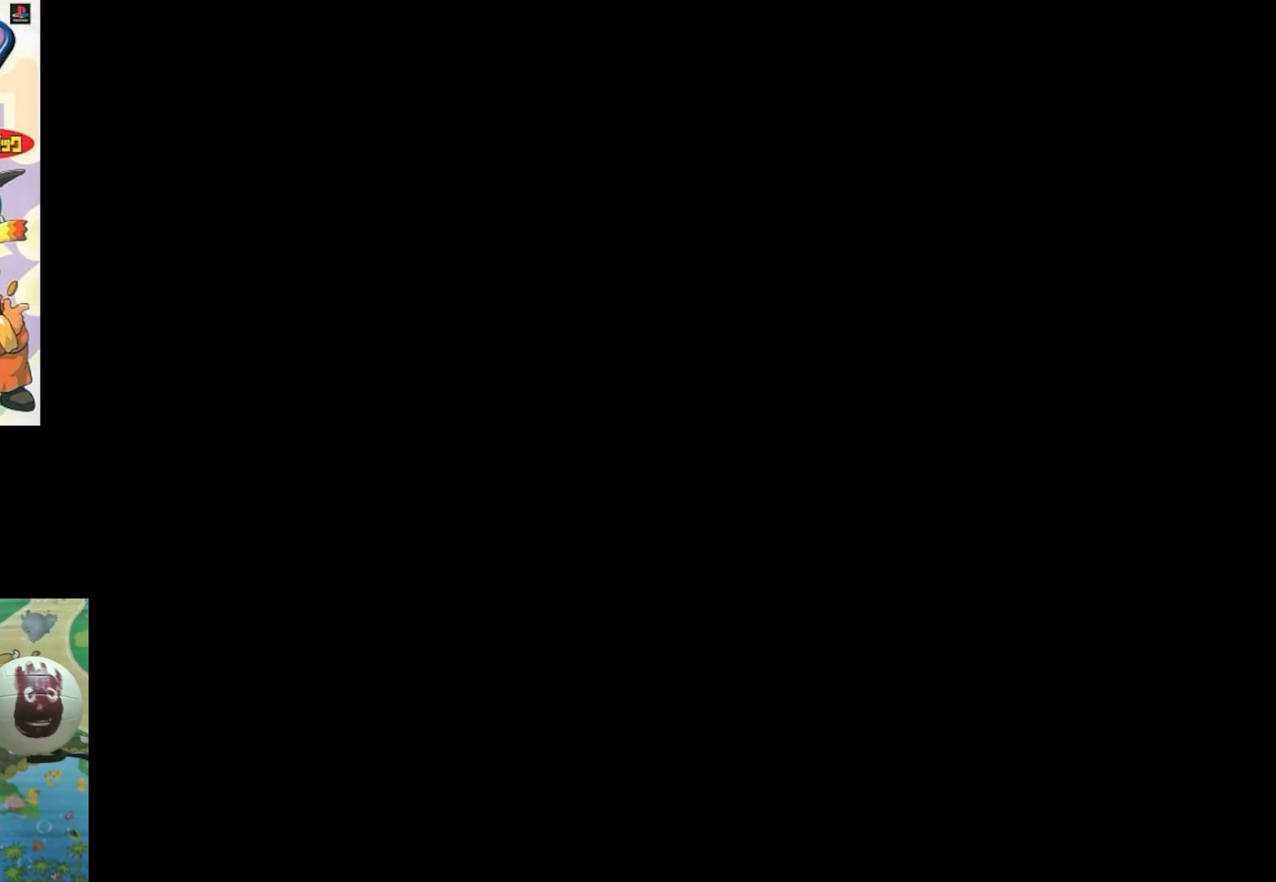
{"buttons": [], "events": []}
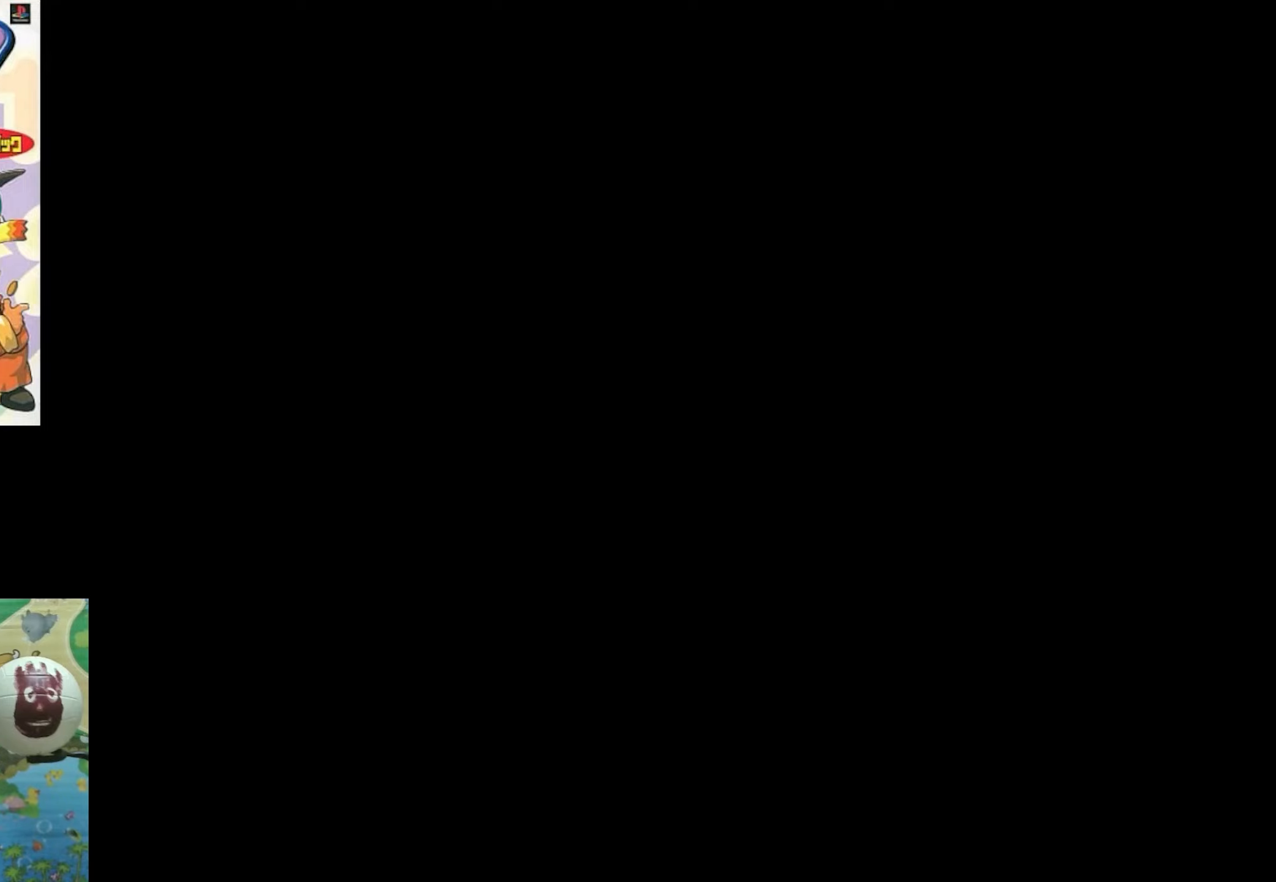
{"buttons": [], "events": []}
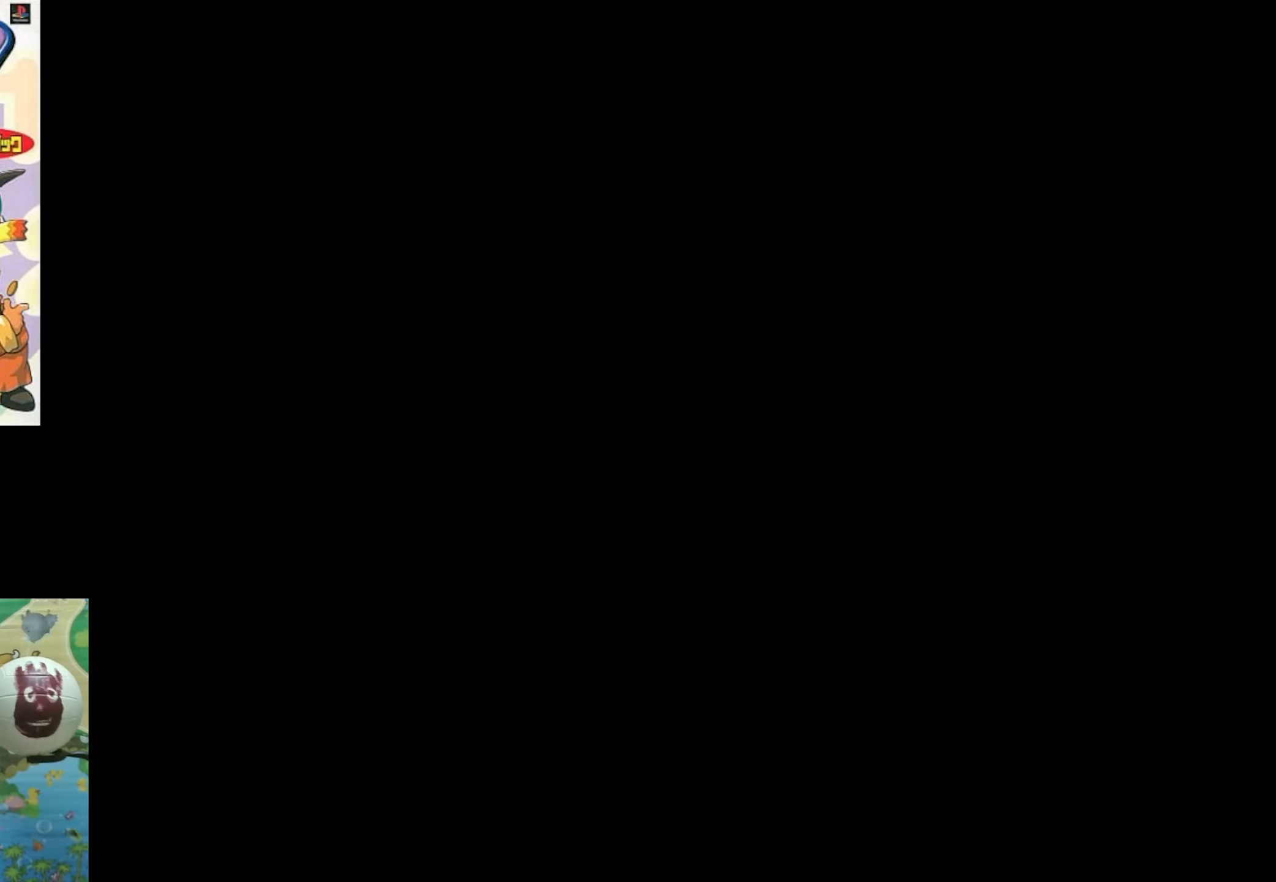
{"buttons": [], "events": []}
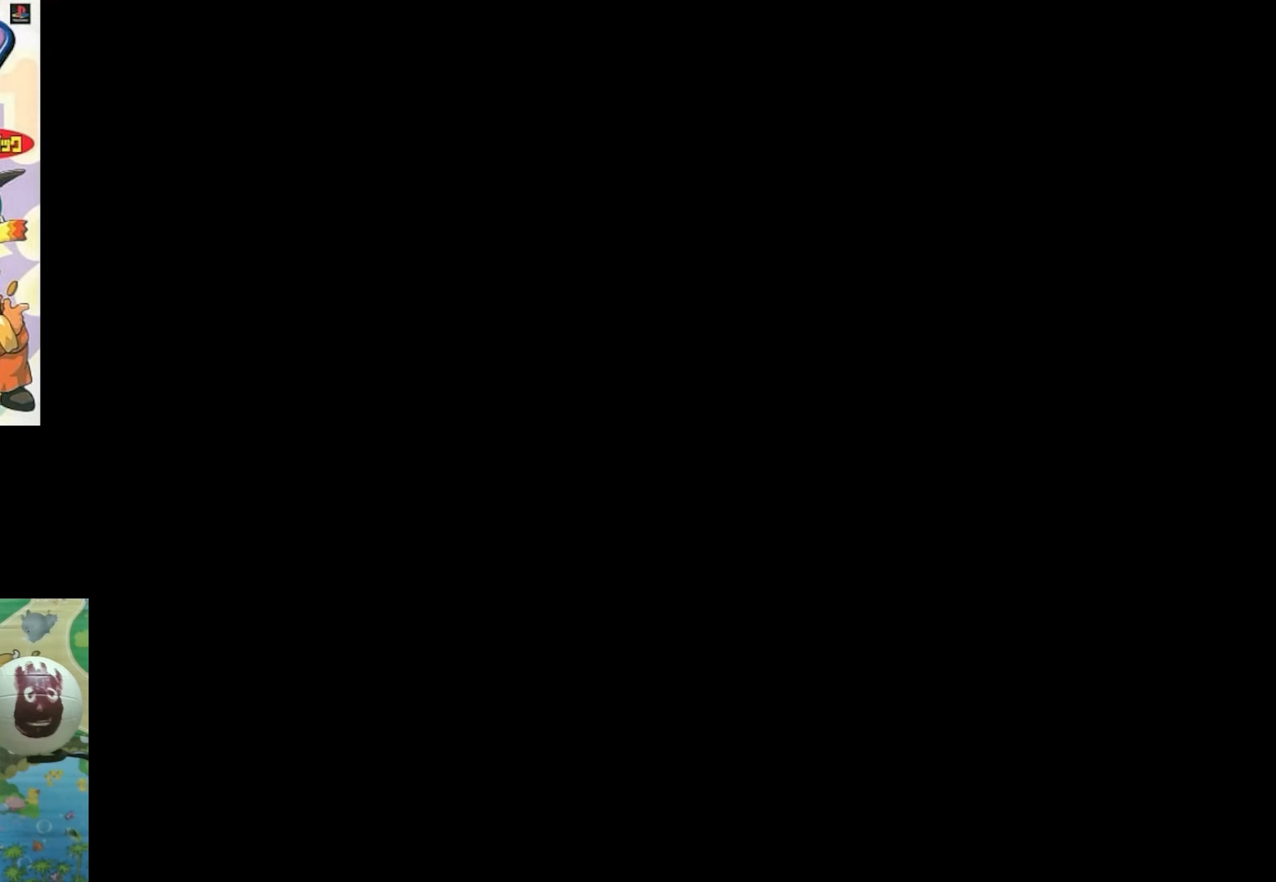
{"buttons": [], "events": []}
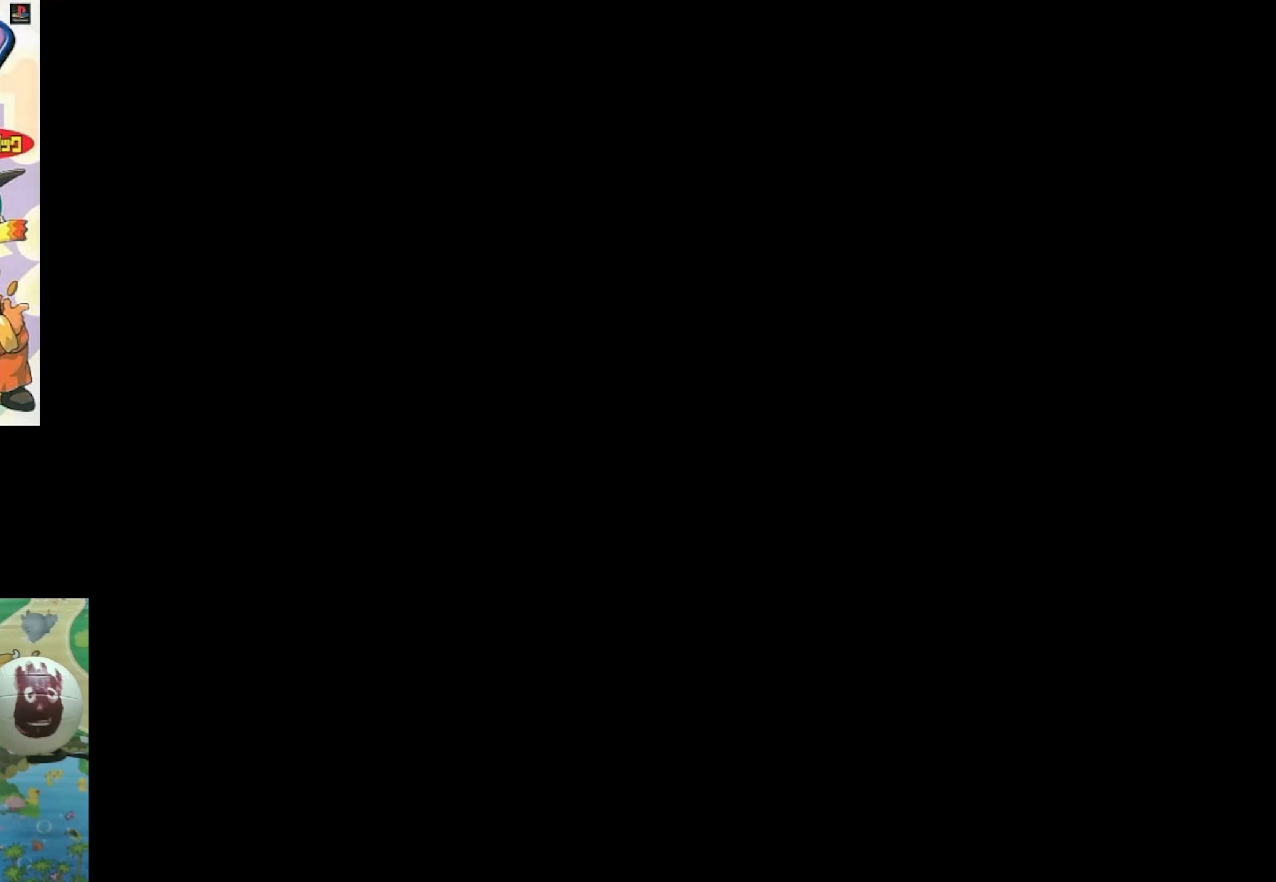
{"buttons": [], "events": []}
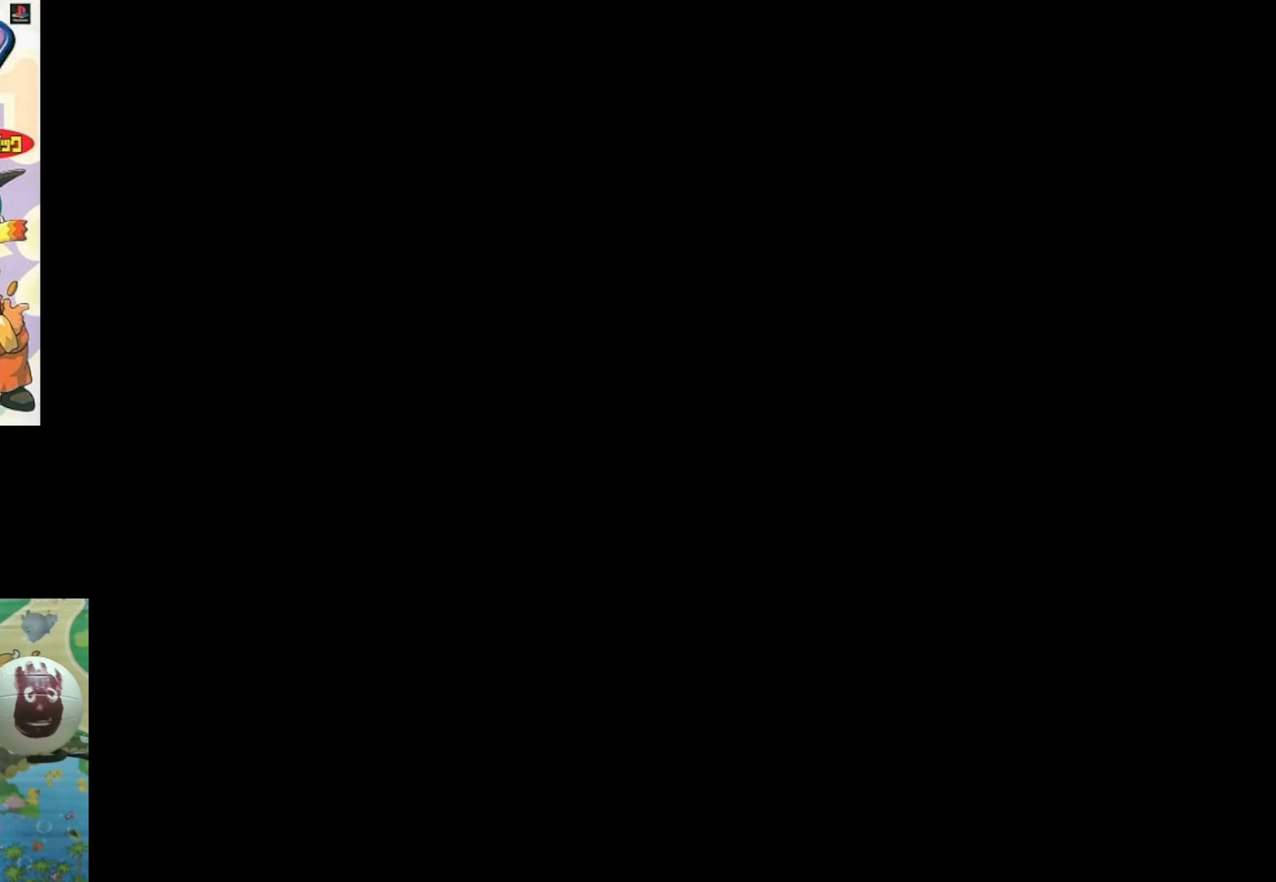
{"buttons": [], "events": []}
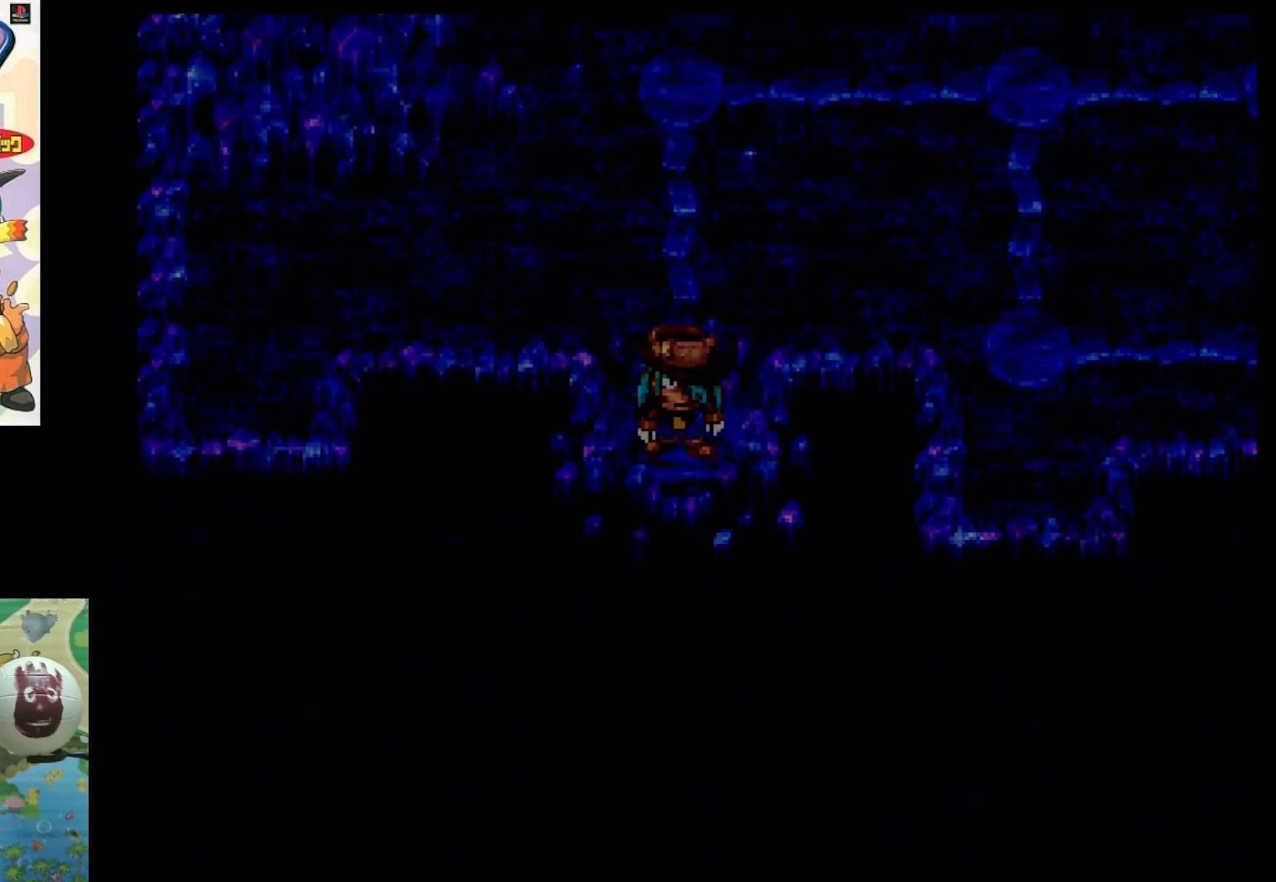
{"buttons": [], "events": []}
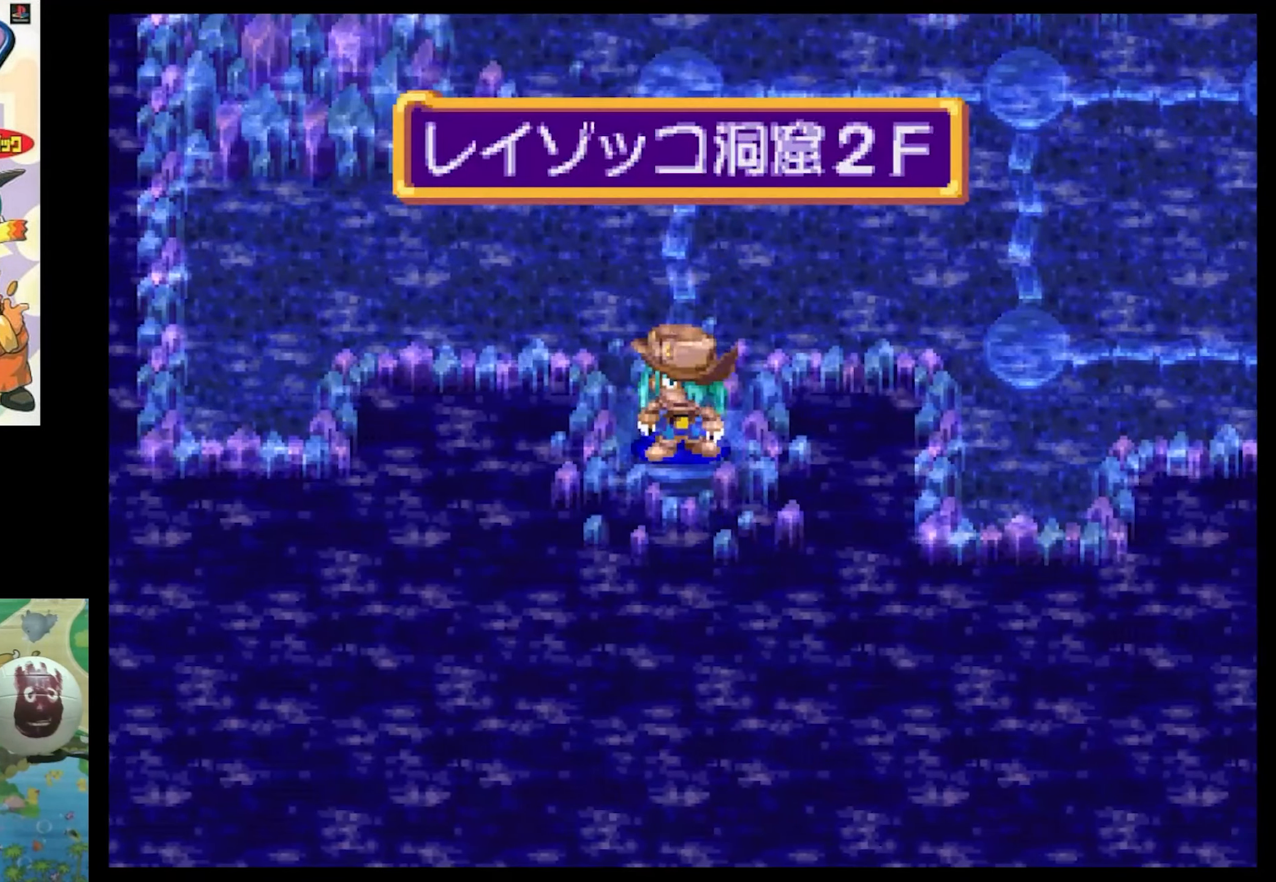
{"buttons": [], "events": [[150, "CIRCLE", "down"], [233, "CIRCLE", "up"], [350, "CIRCLE", "down"], [450, "CIRCLE", "up"]]}
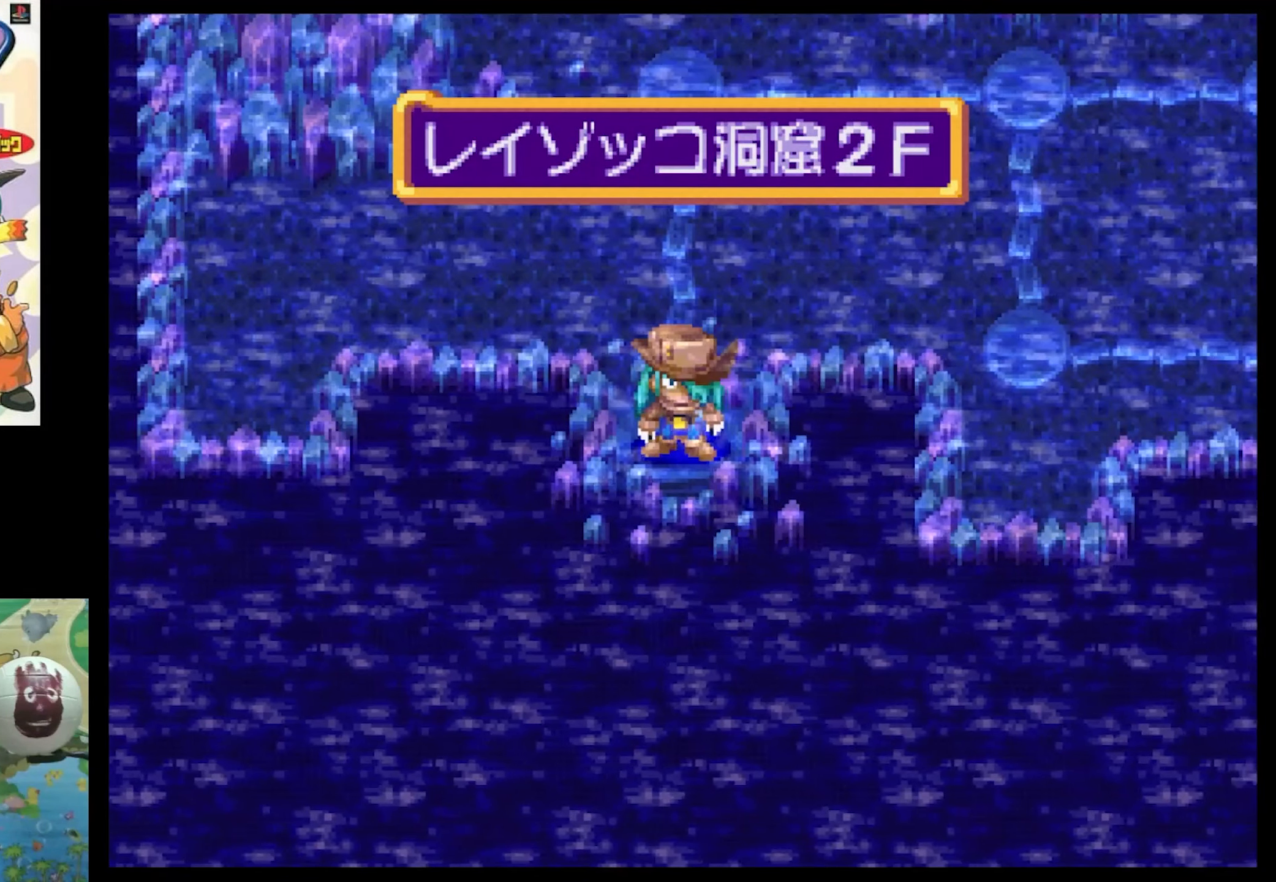
{"buttons": ["CIRCLE"], "events": [[66, "CIRCLE", "down"], [150, "CIRCLE", "up"], [266, "CIRCLE", "down"], [350, "CIRCLE", "up"], [500, "CIRCLE", "down"]]}
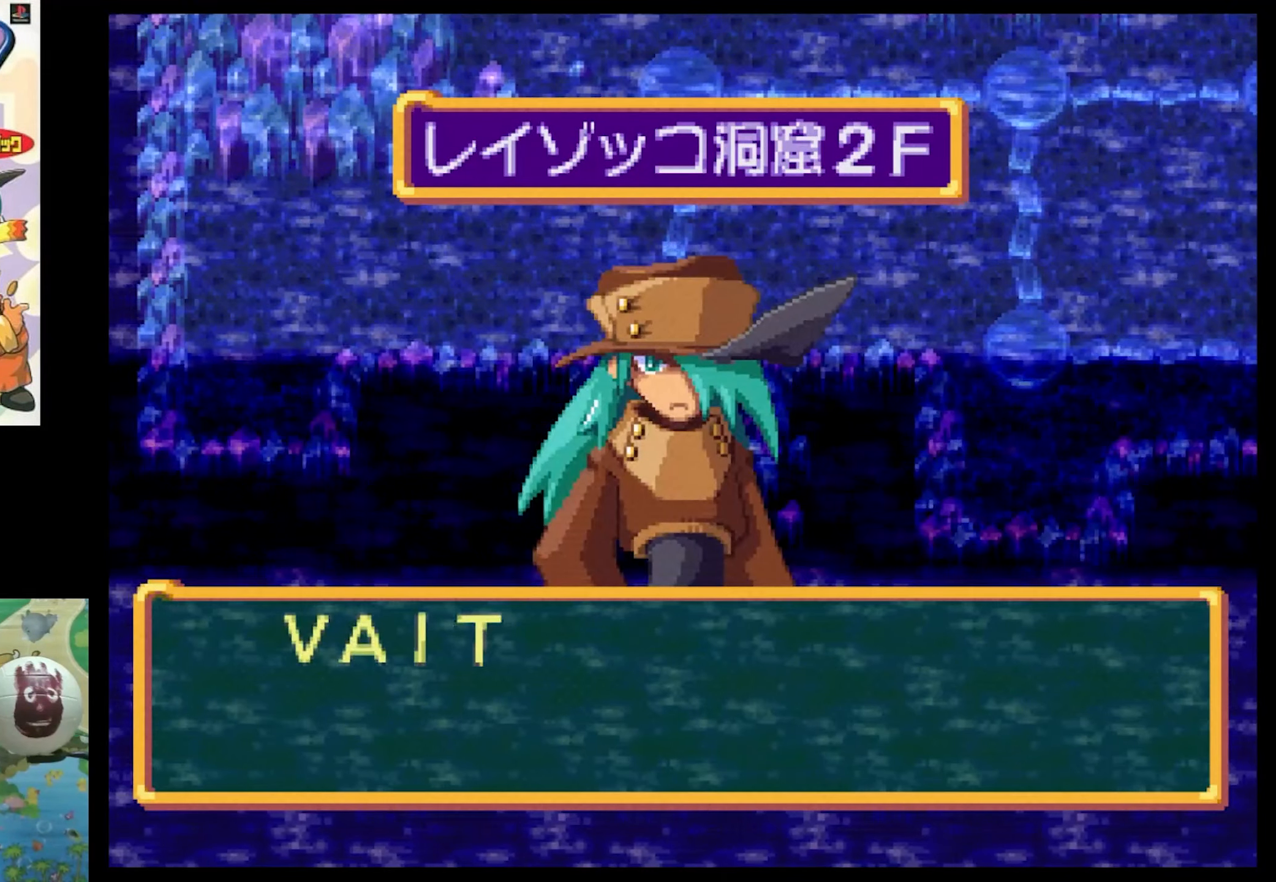
{"buttons": [], "events": [[66, "CIRCLE", "up"], [233, "CIRCLE", "down"], [350, "CIRCLE", "up"]]}
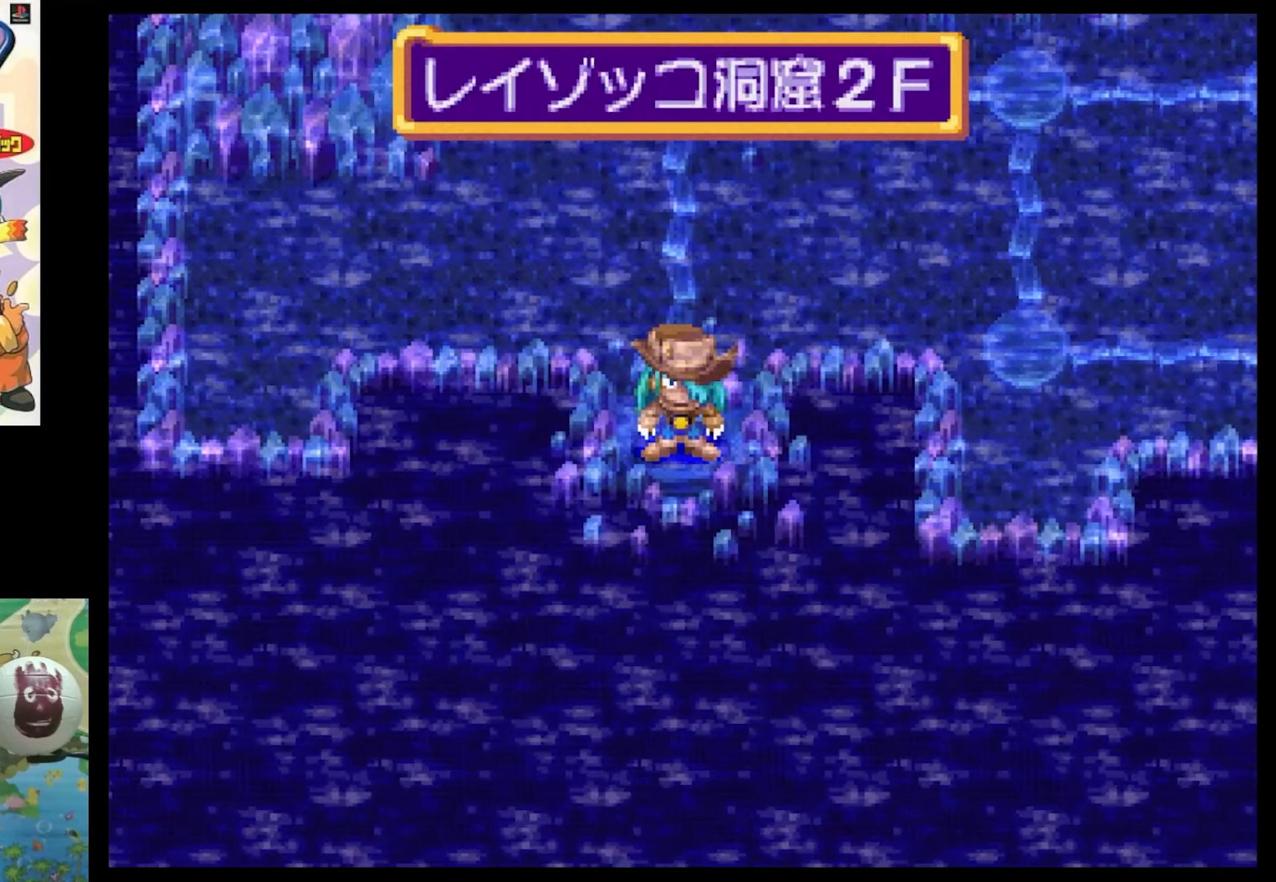
{"buttons": [], "events": []}